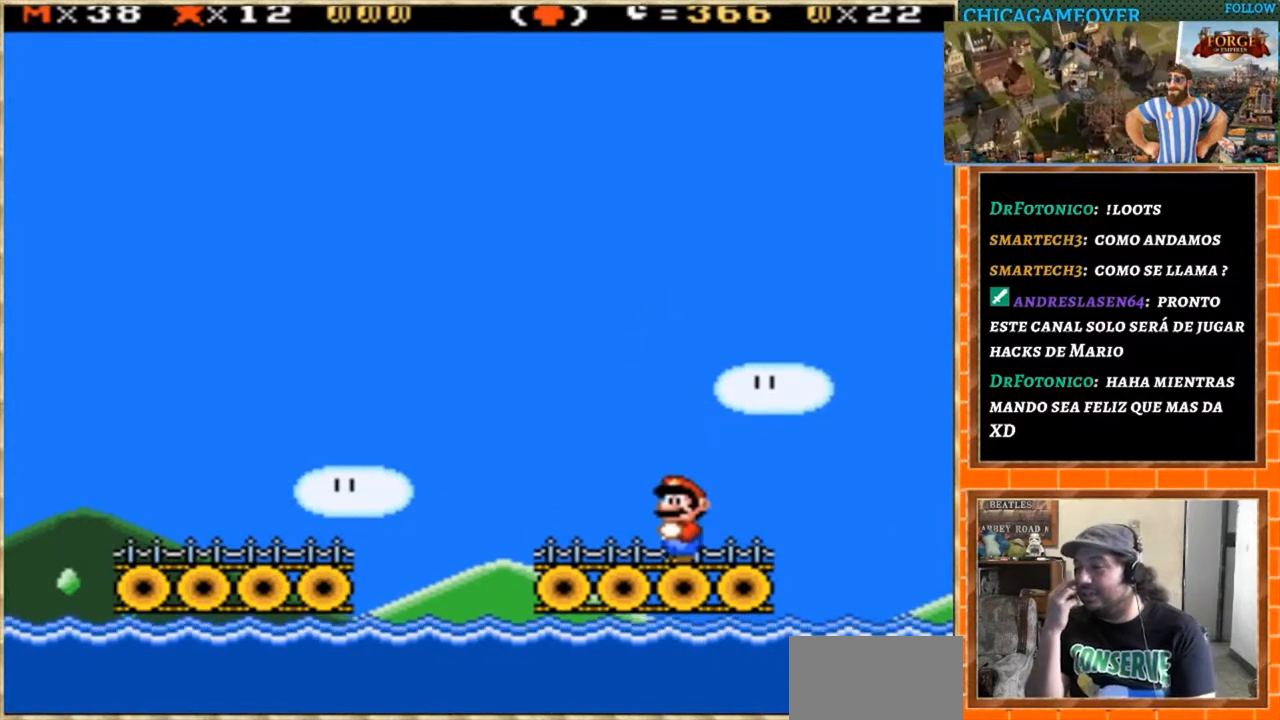
Gameplay with a controller (Nintendo layout); each line is a JSON object with the inputs held at the frame after it. "events" lists button and stick changes between this image and that frame as [ms after this image, input, new state], when the widget could be followed in between. Not read: B L3 R3.
{"buttons": [], "events": []}
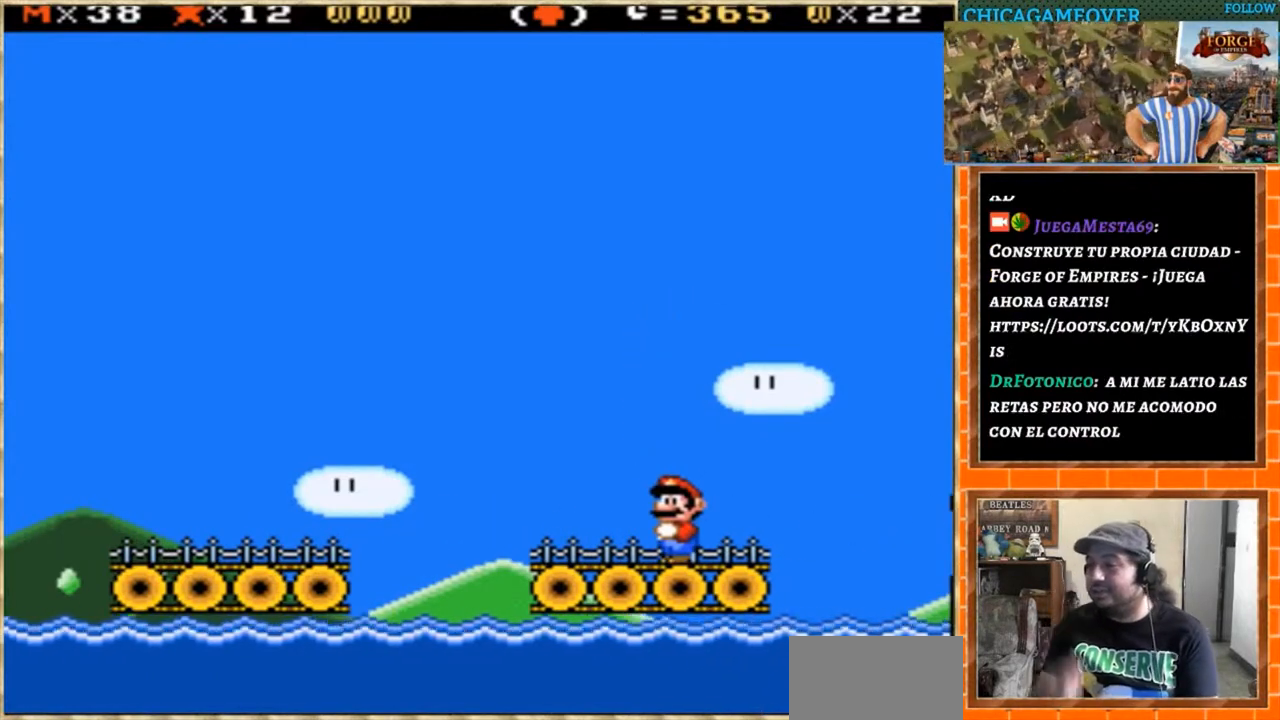
{"buttons": ["Y"], "events": [[100, "DPAD_RIGHT", "down"], [200, "DPAD_RIGHT", "up"], [500, "Y", "down"]]}
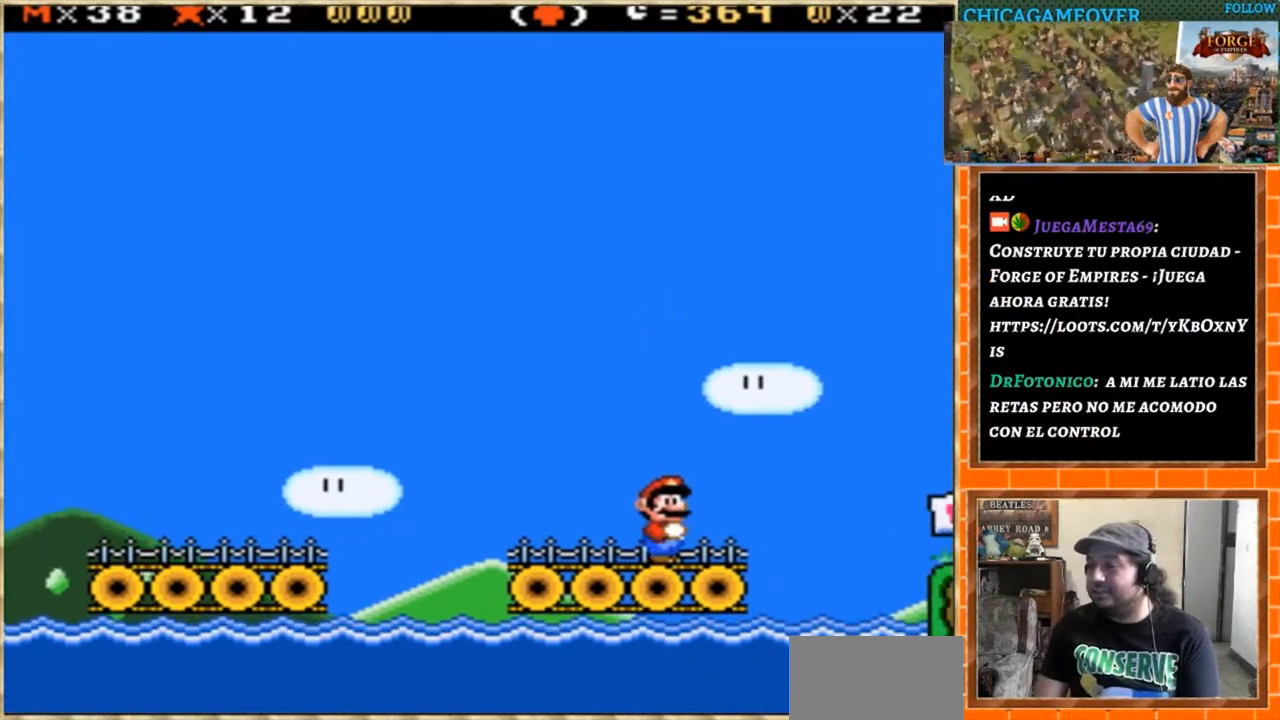
{"buttons": ["Y"], "events": []}
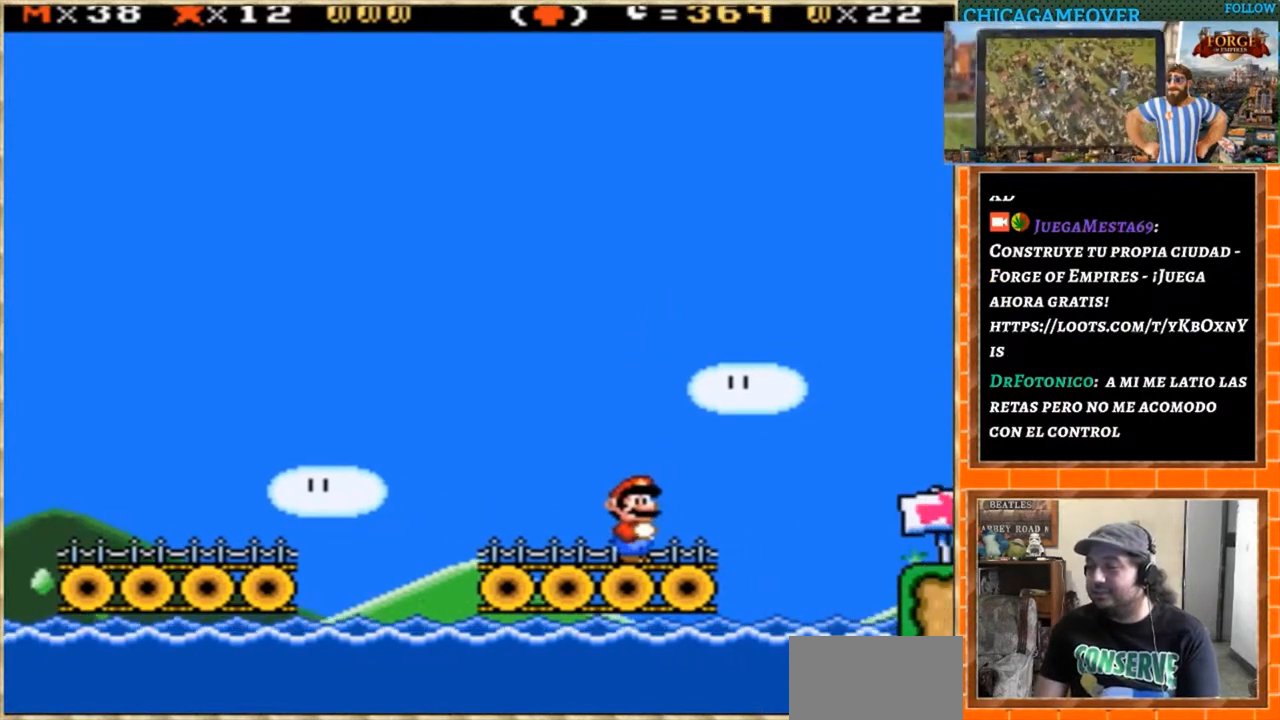
{"buttons": ["Y"], "events": []}
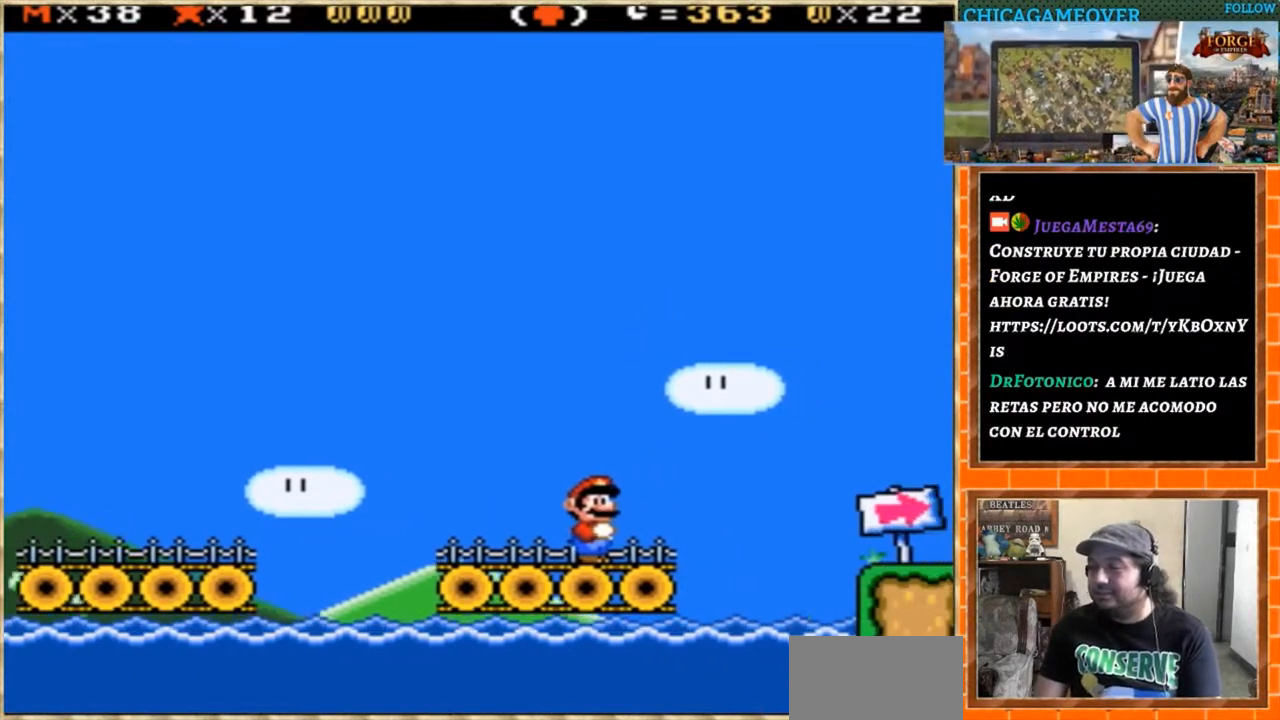
{"buttons": ["Y", "DPAD_RIGHT"], "events": [[234, "DPAD_RIGHT", "down"]]}
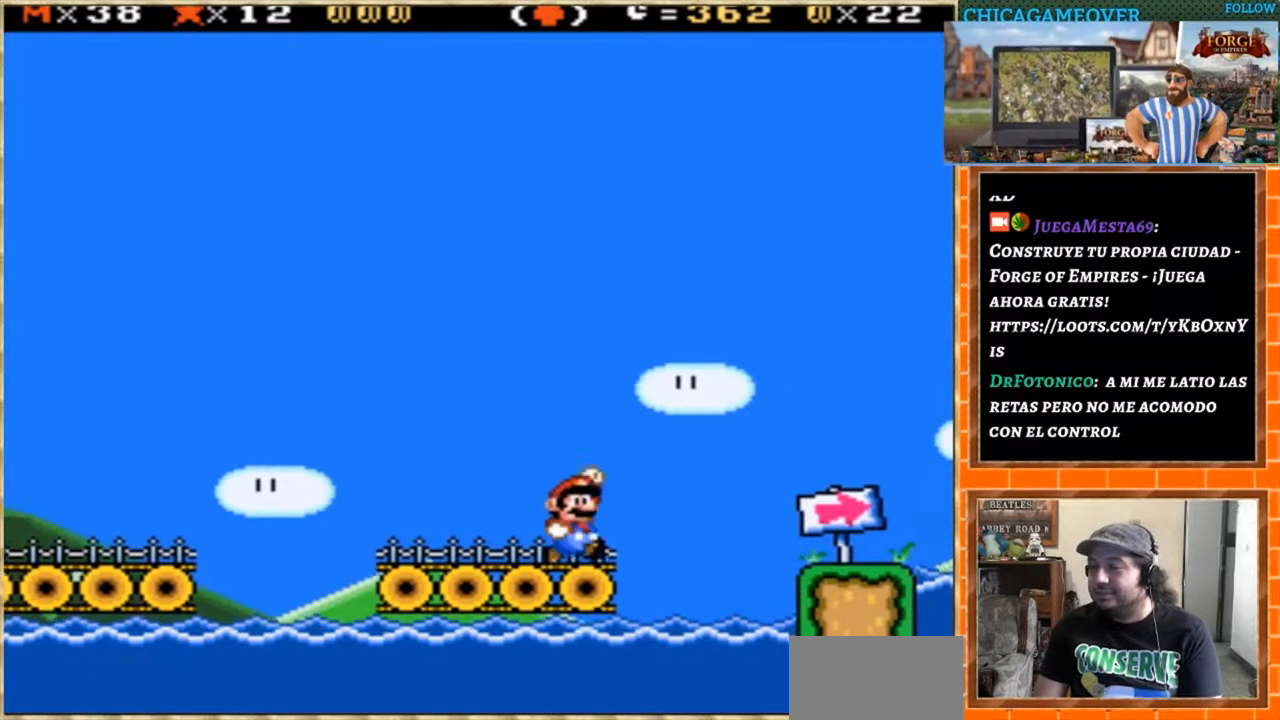
{"buttons": ["Y"], "events": [[433, "DPAD_RIGHT", "up"]]}
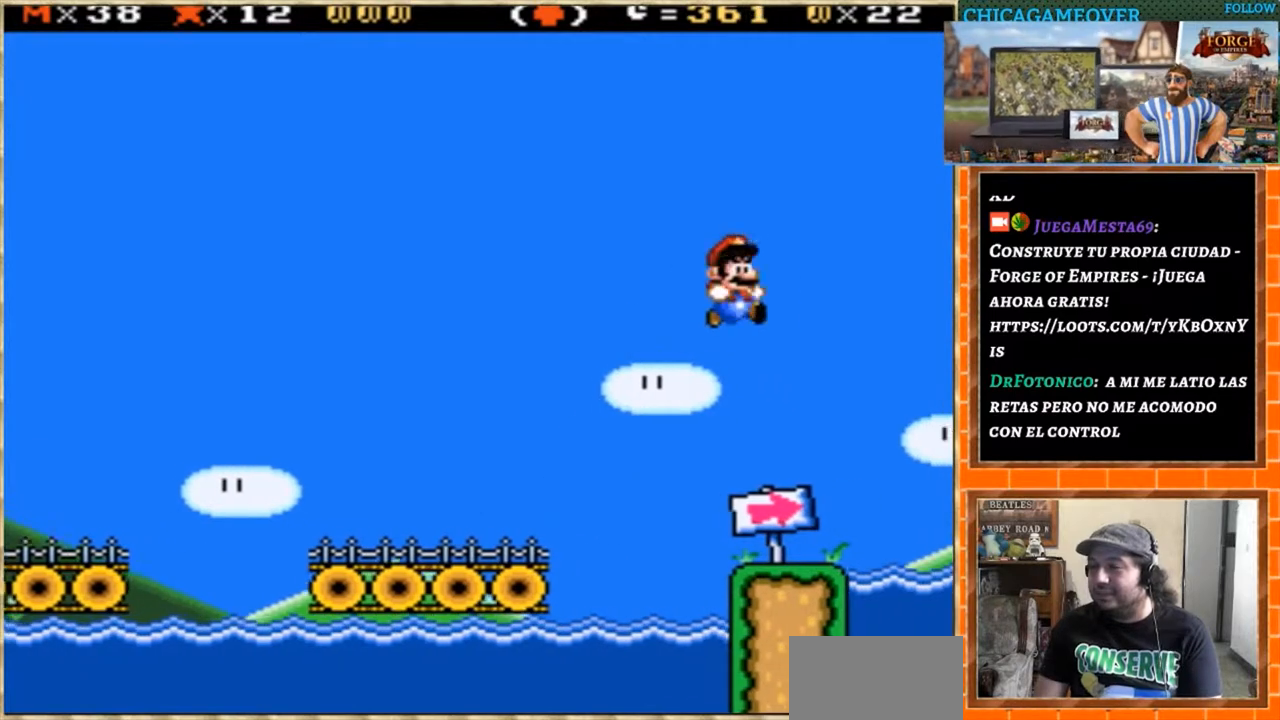
{"buttons": ["Y"], "events": [[33, "DPAD_LEFT", "down"], [200, "DPAD_LEFT", "up"], [367, "DPAD_RIGHT", "down"], [400, "DPAD_RIGHT", "up"]]}
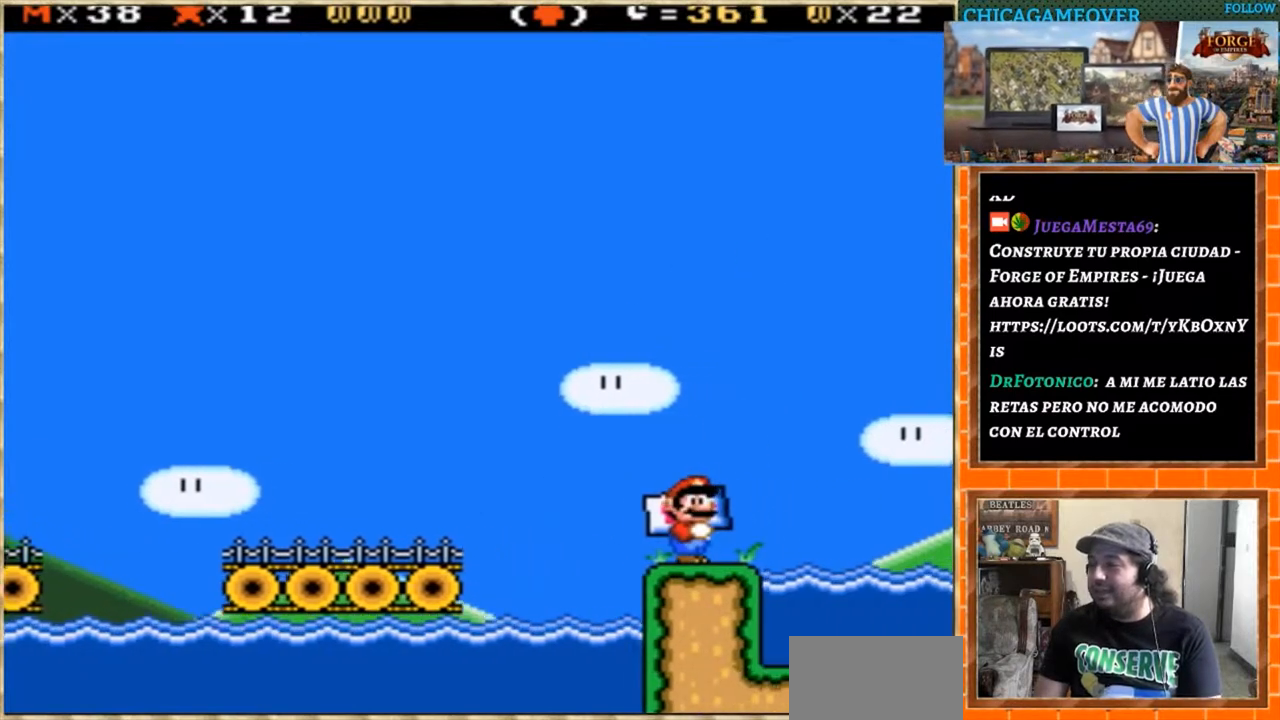
{"buttons": [], "events": [[300, "Y", "up"]]}
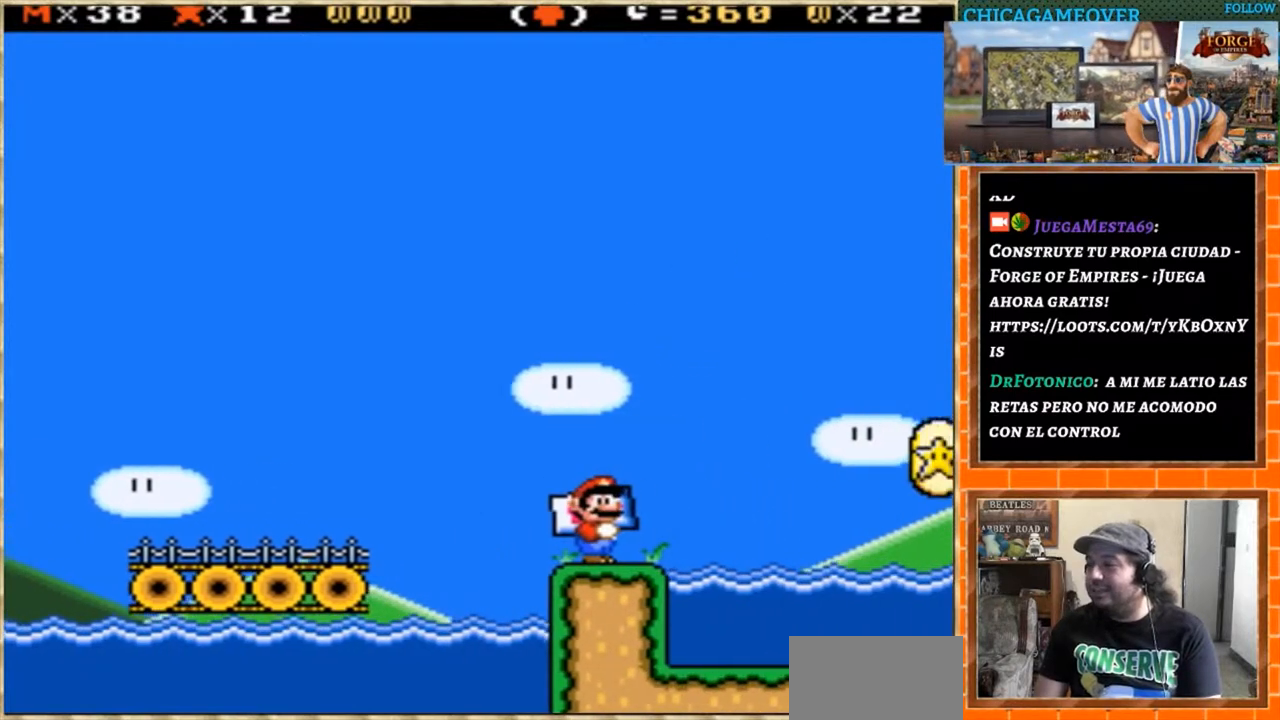
{"buttons": ["Y", "DPAD_RIGHT"], "events": [[67, "Y", "down"], [367, "DPAD_RIGHT", "down"]]}
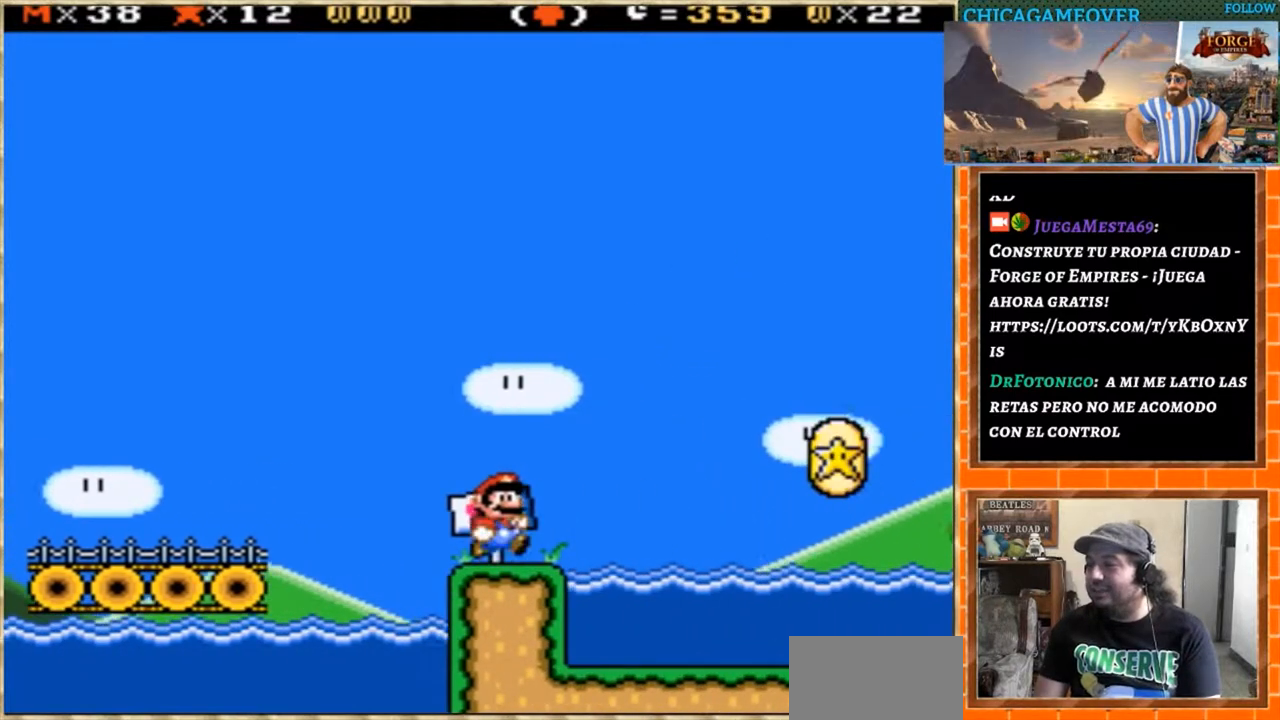
{"buttons": ["Y", "DPAD_RIGHT"], "events": []}
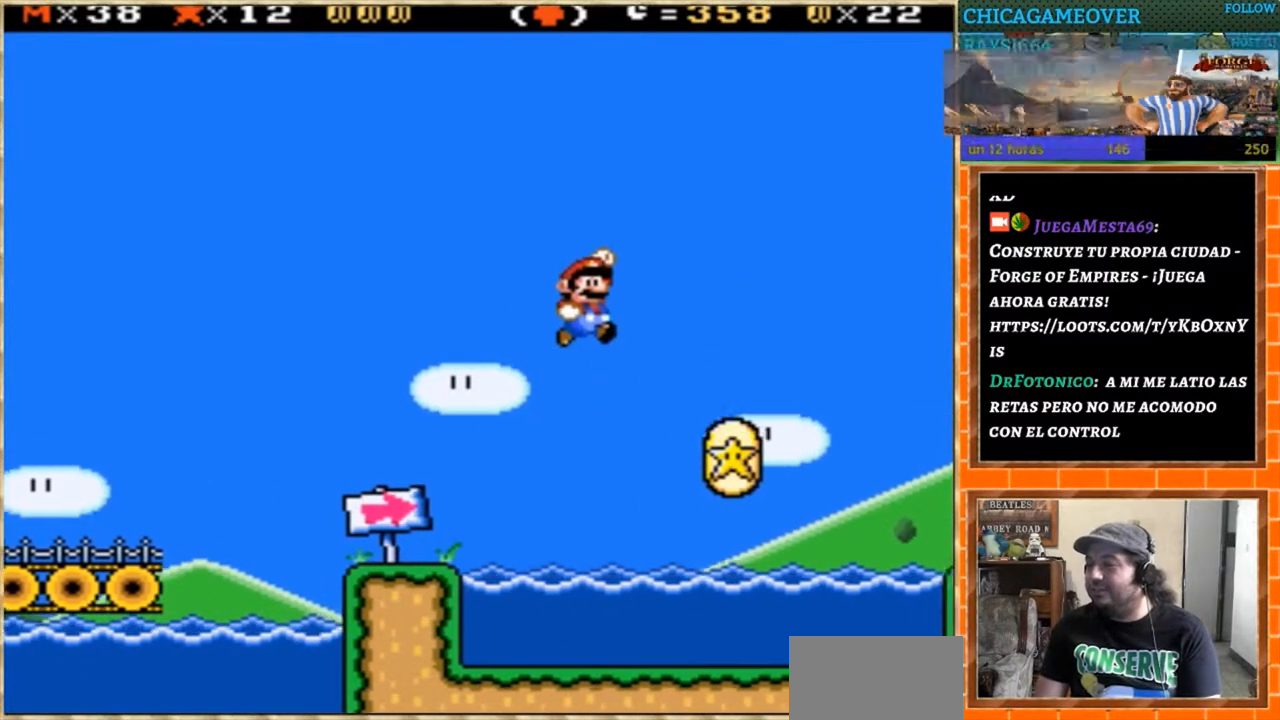
{"buttons": ["Y"], "events": [[67, "DPAD_RIGHT", "up"], [167, "DPAD_LEFT", "down"], [334, "DPAD_LEFT", "up"]]}
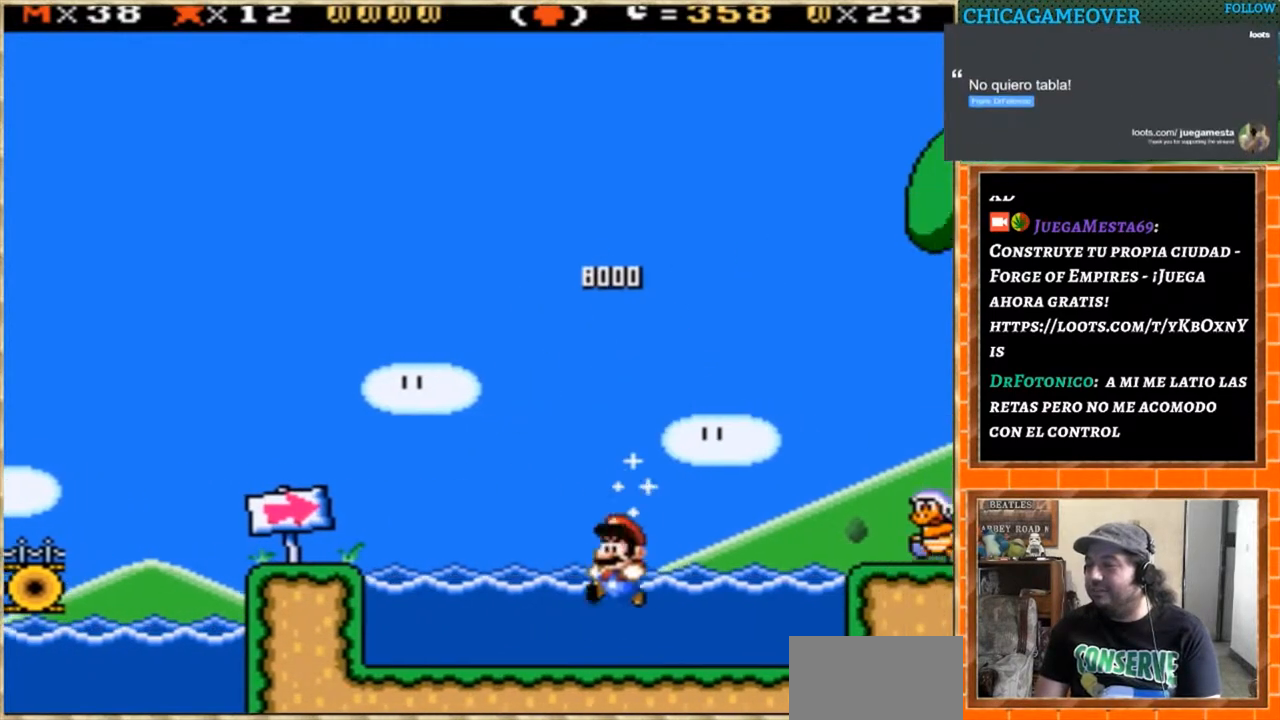
{"buttons": ["Y", "DPAD_RIGHT"], "events": [[300, "DPAD_RIGHT", "down"]]}
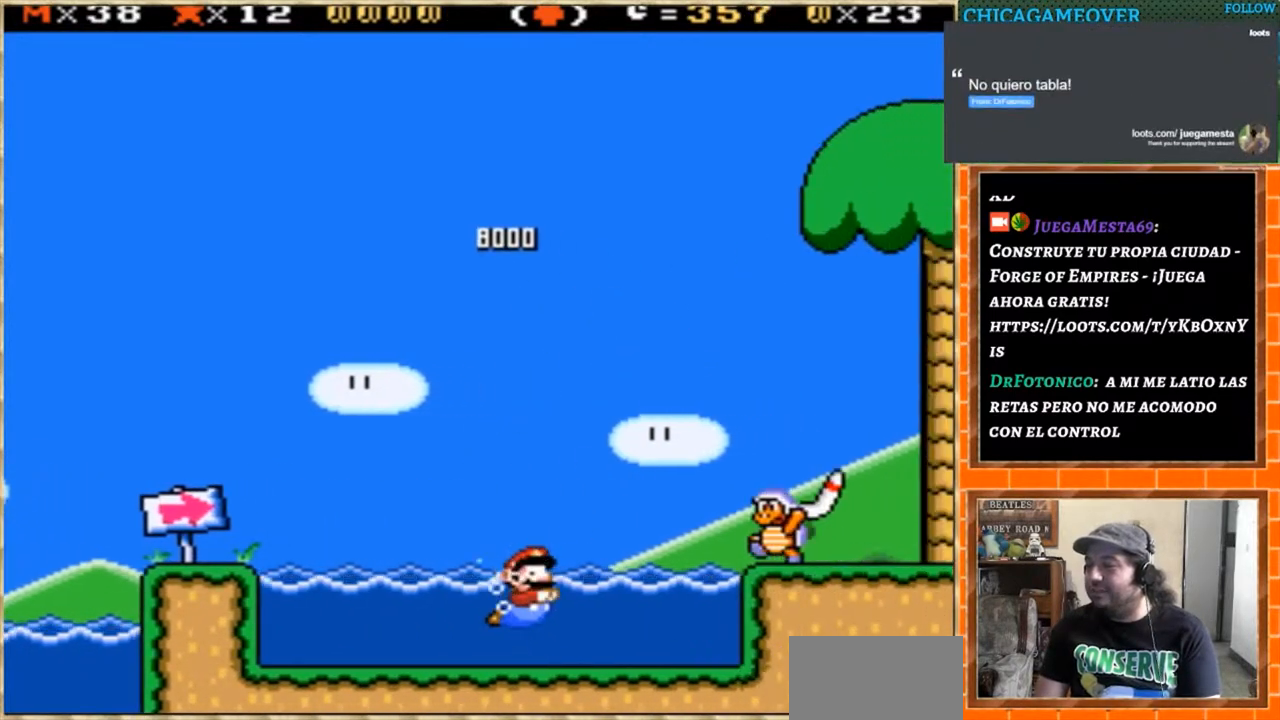
{"buttons": ["Y"], "events": [[167, "DPAD_LEFT", "down"], [167, "DPAD_RIGHT", "up"], [367, "DPAD_LEFT", "up"], [467, "DPAD_RIGHT", "down"], [501, "DPAD_RIGHT", "up"]]}
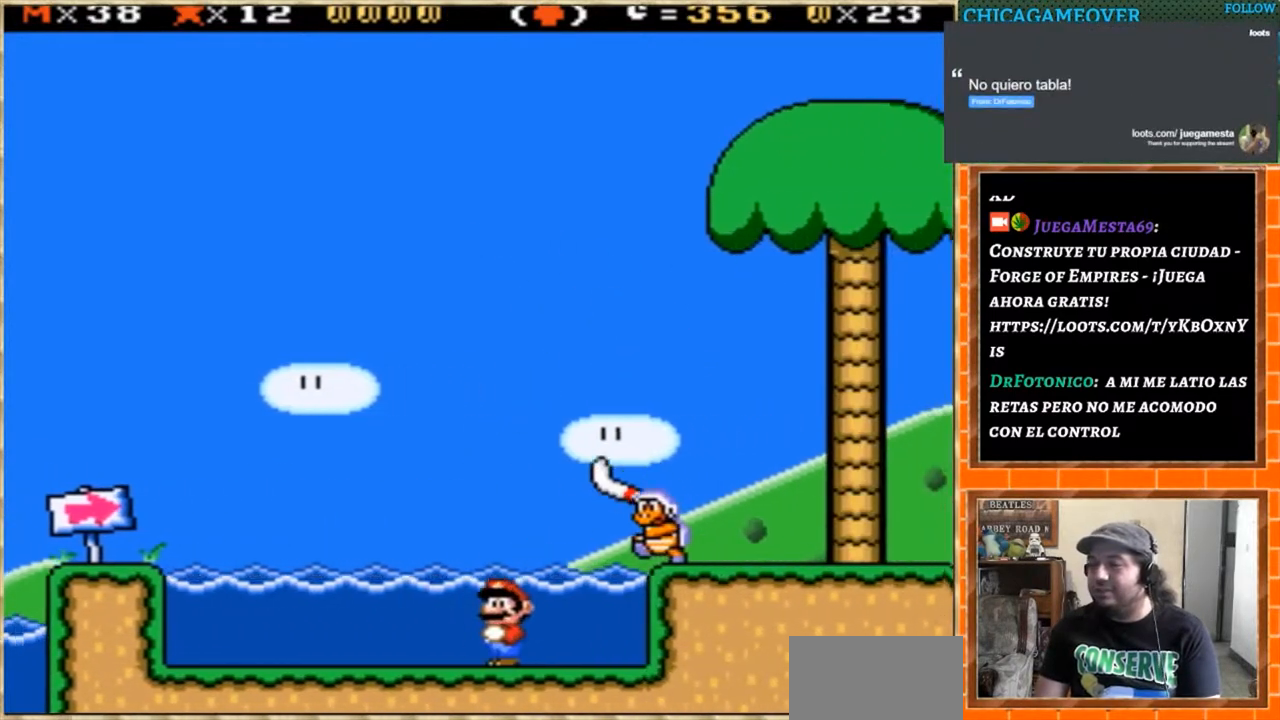
{"buttons": ["Y", "DPAD_UP", "DPAD_RIGHT"], "events": [[200, "DPAD_RIGHT", "down"], [233, "DPAD_RIGHT", "up"], [233, "DPAD_UP", "down"], [433, "DPAD_RIGHT", "down"]]}
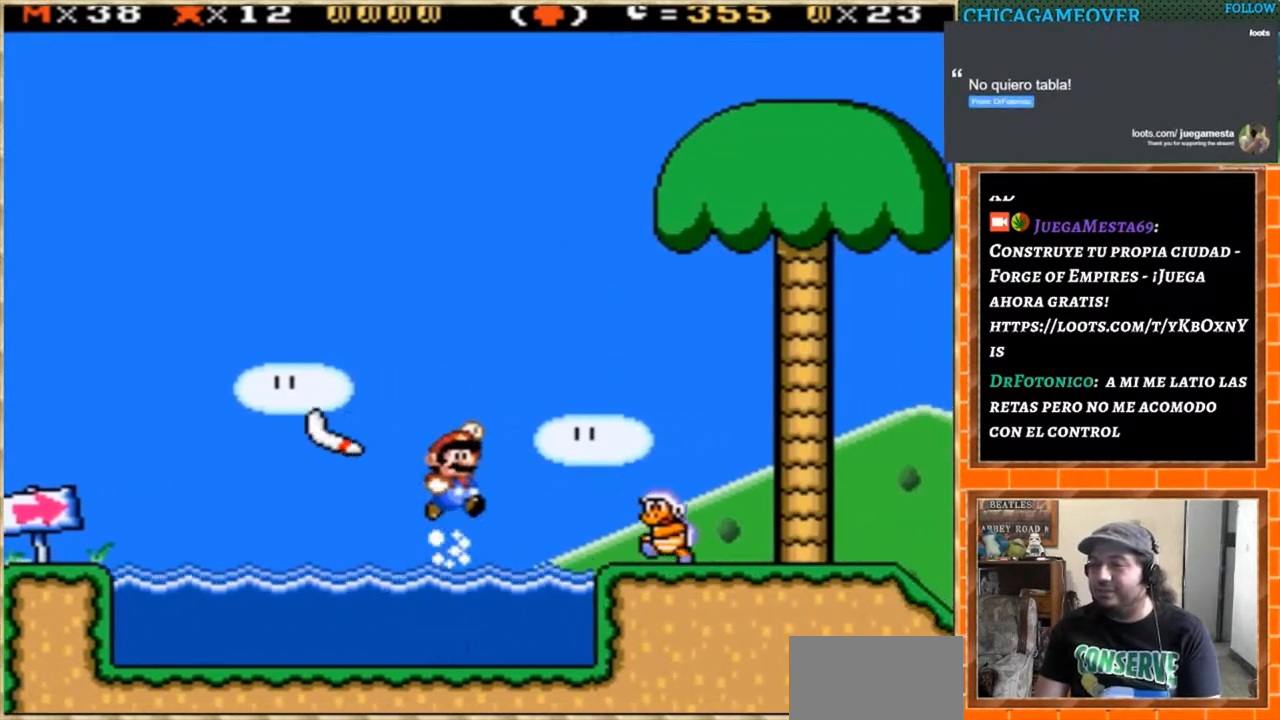
{"buttons": ["Y", "DPAD_LEFT"], "events": [[334, "DPAD_RIGHT", "up"], [334, "DPAD_UP", "up"], [367, "DPAD_LEFT", "down"]]}
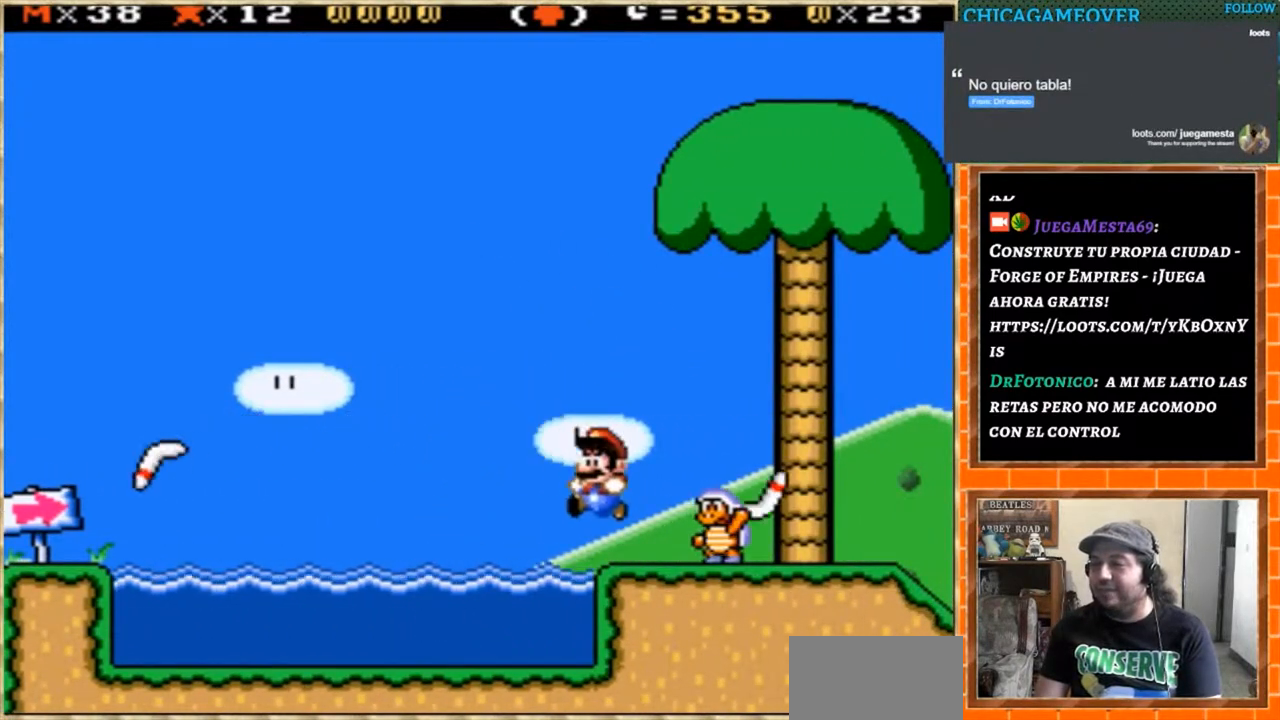
{"buttons": ["Y", "DPAD_RIGHT"], "events": [[33, "DPAD_LEFT", "up"], [367, "DPAD_RIGHT", "down"]]}
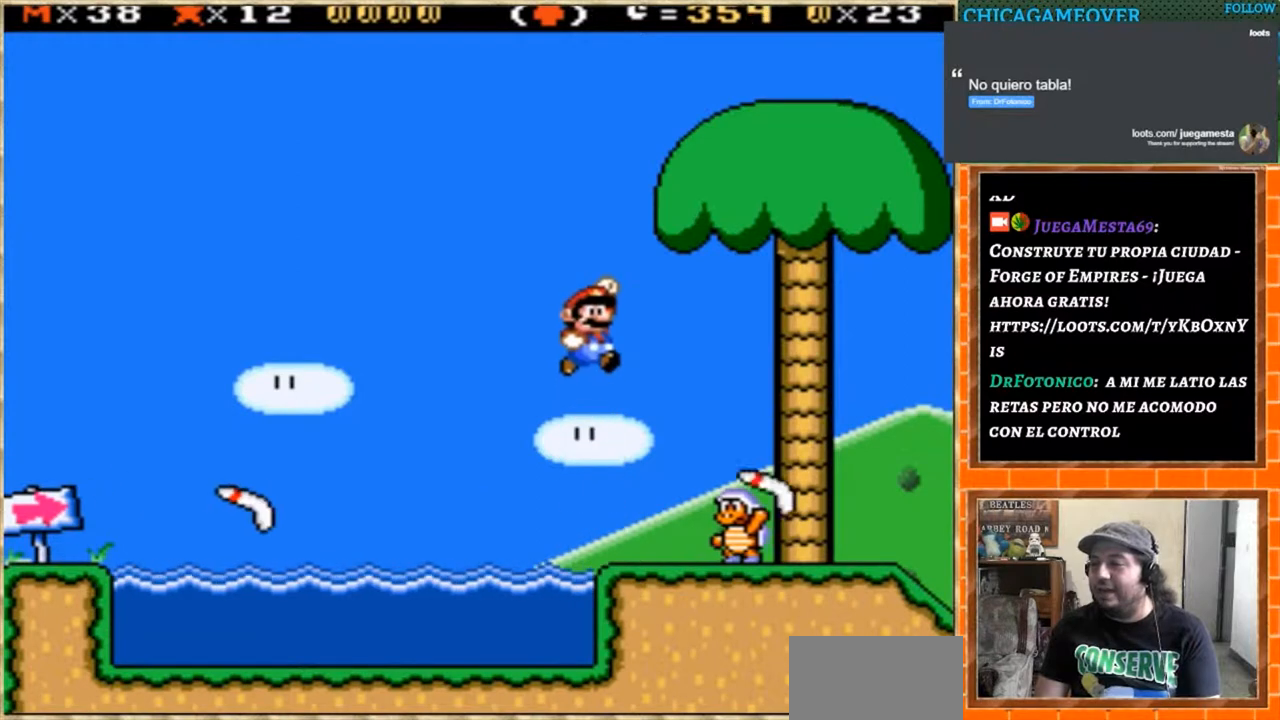
{"buttons": ["Y", "DPAD_LEFT"], "events": [[300, "DPAD_LEFT", "down"], [300, "DPAD_RIGHT", "up"]]}
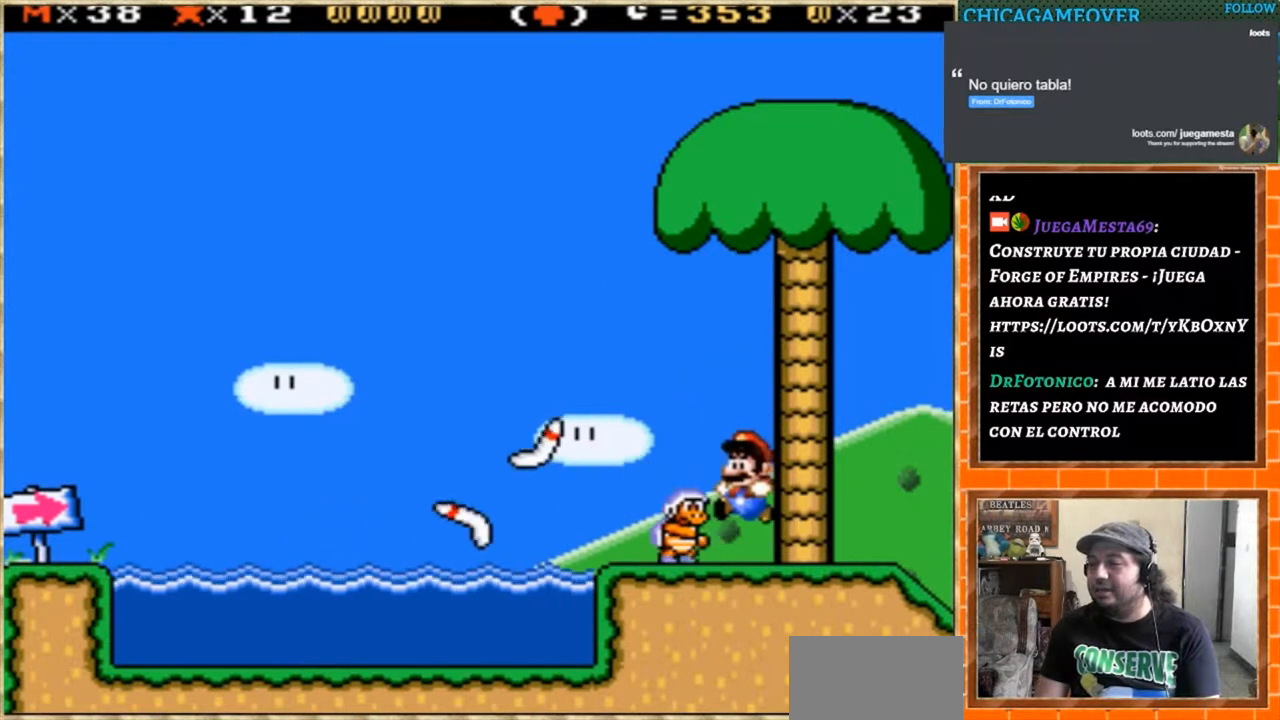
{"buttons": ["Y", "DPAD_RIGHT"], "events": [[100, "DPAD_LEFT", "up"], [200, "DPAD_RIGHT", "down"]]}
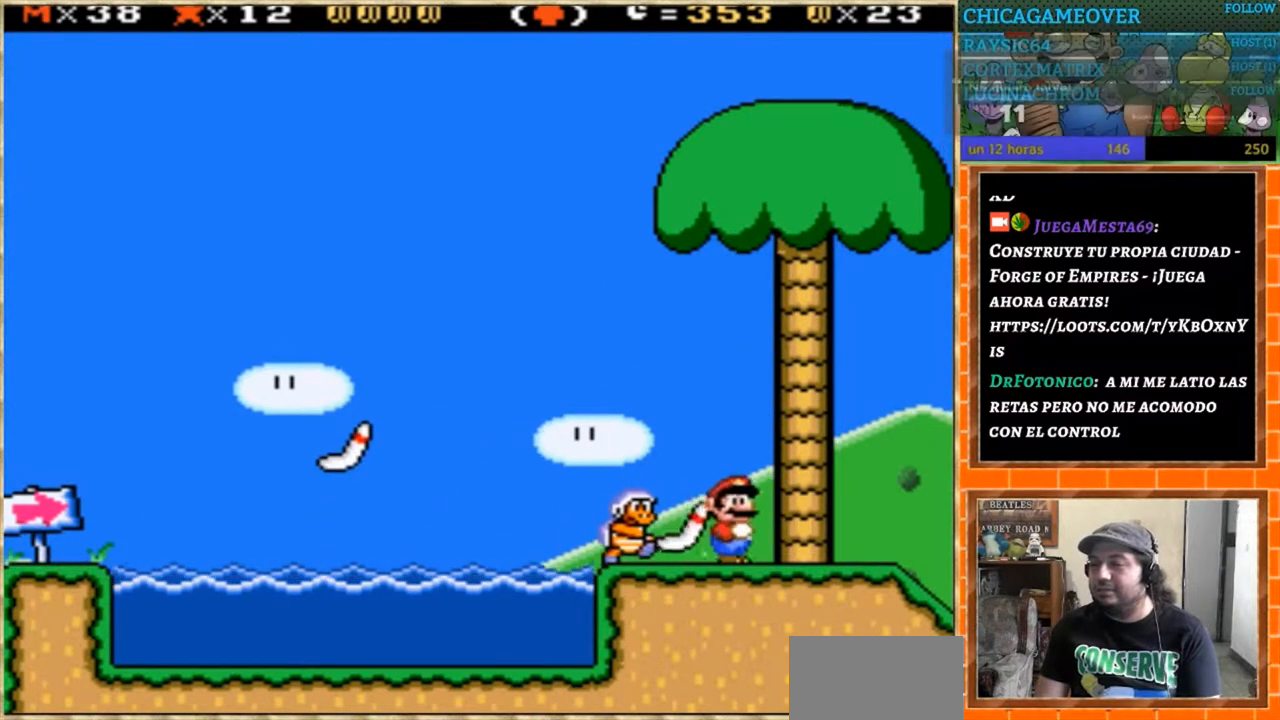
{"buttons": ["Y"], "events": [[67, "DPAD_RIGHT", "up"], [100, "DPAD_LEFT", "down"], [401, "DPAD_LEFT", "up"]]}
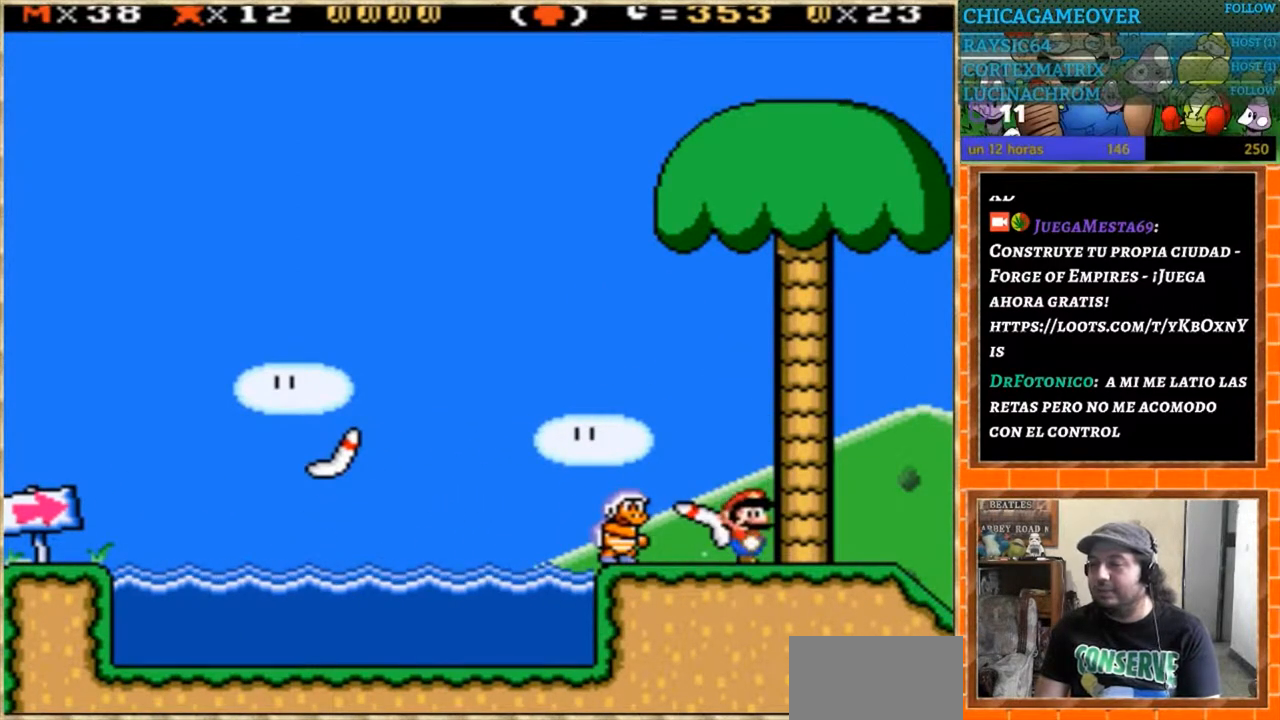
{"buttons": ["Y", "DPAD_LEFT"], "events": [[166, "DPAD_LEFT", "down"]]}
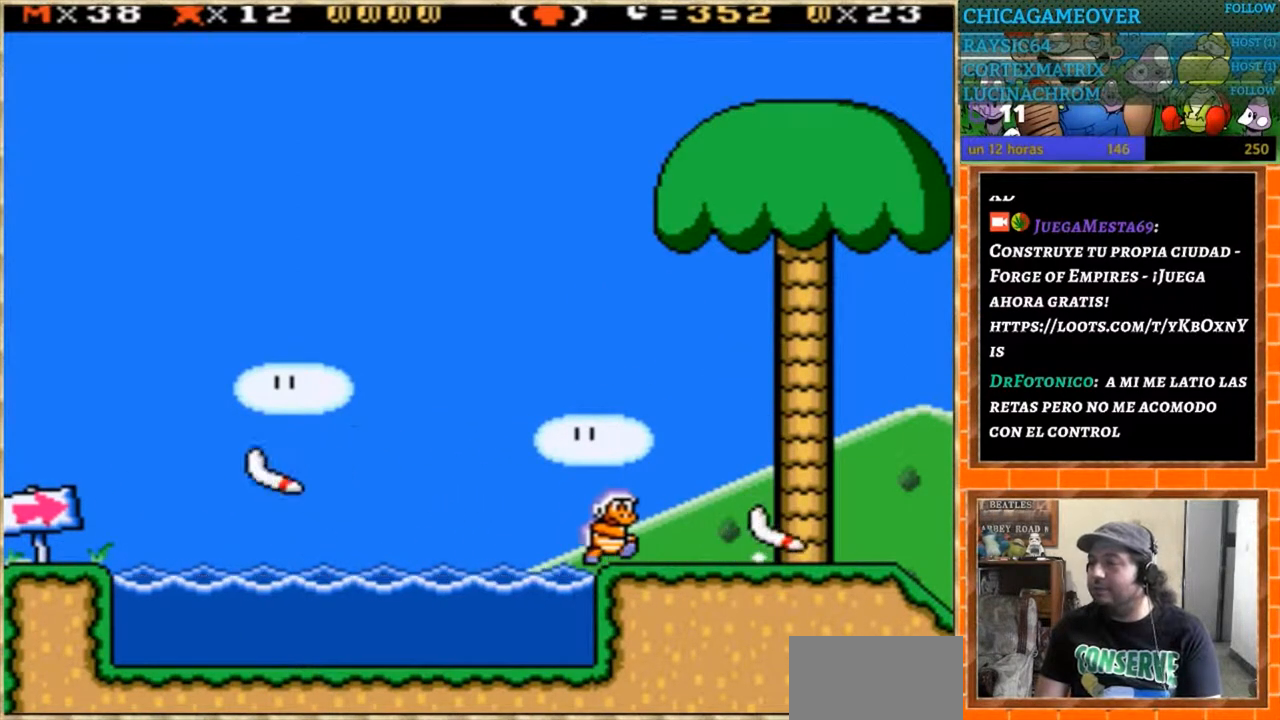
{"buttons": ["Y"], "events": [[200, "DPAD_LEFT", "up"], [300, "DPAD_RIGHT", "down"], [467, "DPAD_RIGHT", "up"]]}
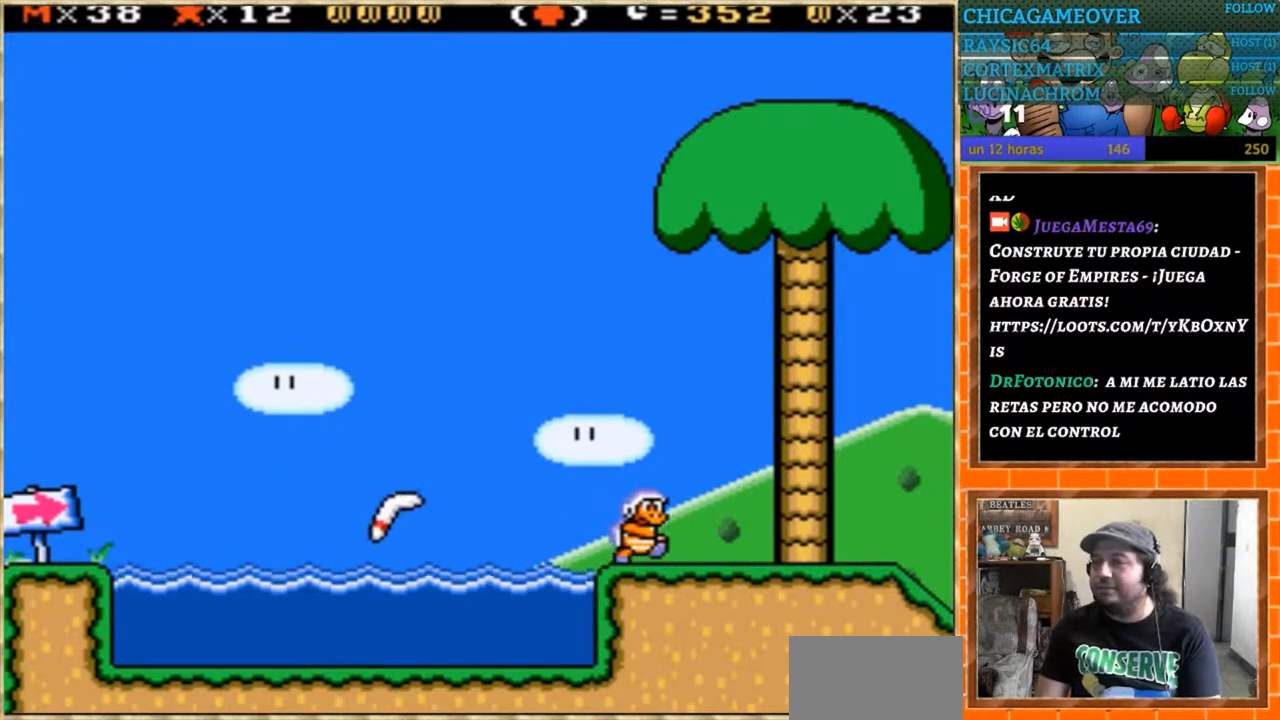
{"buttons": [], "events": [[66, "Y", "up"], [100, "DPAD_LEFT", "down"], [133, "DPAD_LEFT", "up"], [233, "SELECT", "down"], [467, "SELECT", "up"]]}
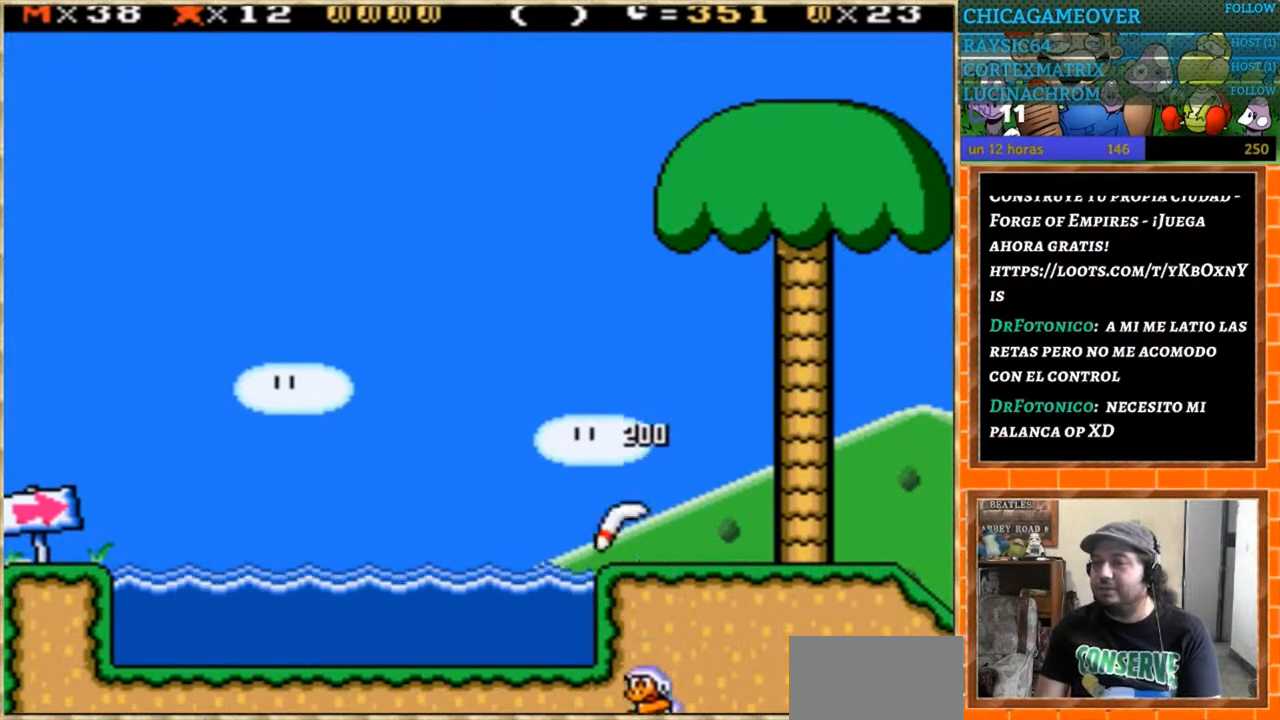
{"buttons": [], "events": [[134, "Y", "down"], [367, "Y", "up"]]}
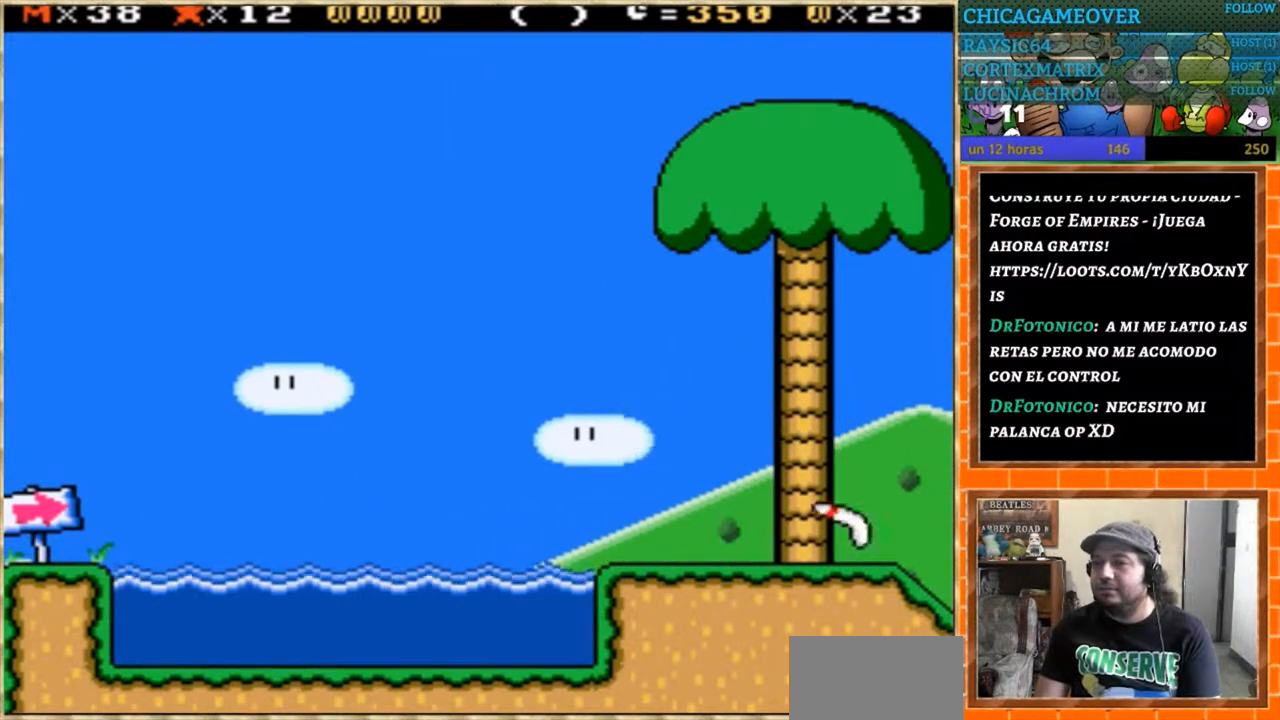
{"buttons": ["Y", "DPAD_LEFT"], "events": [[200, "DPAD_LEFT", "down"], [200, "Y", "down"]]}
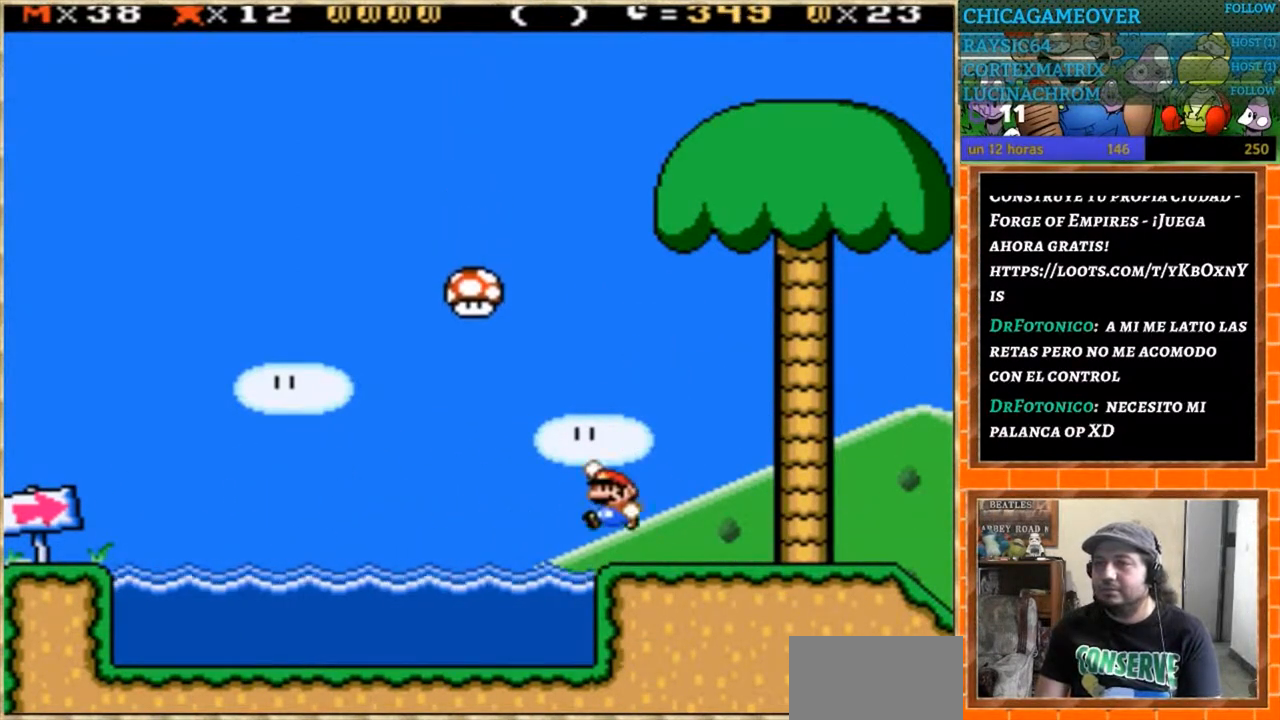
{"buttons": ["Y", "DPAD_RIGHT"], "events": [[267, "DPAD_LEFT", "up"], [300, "DPAD_RIGHT", "down"]]}
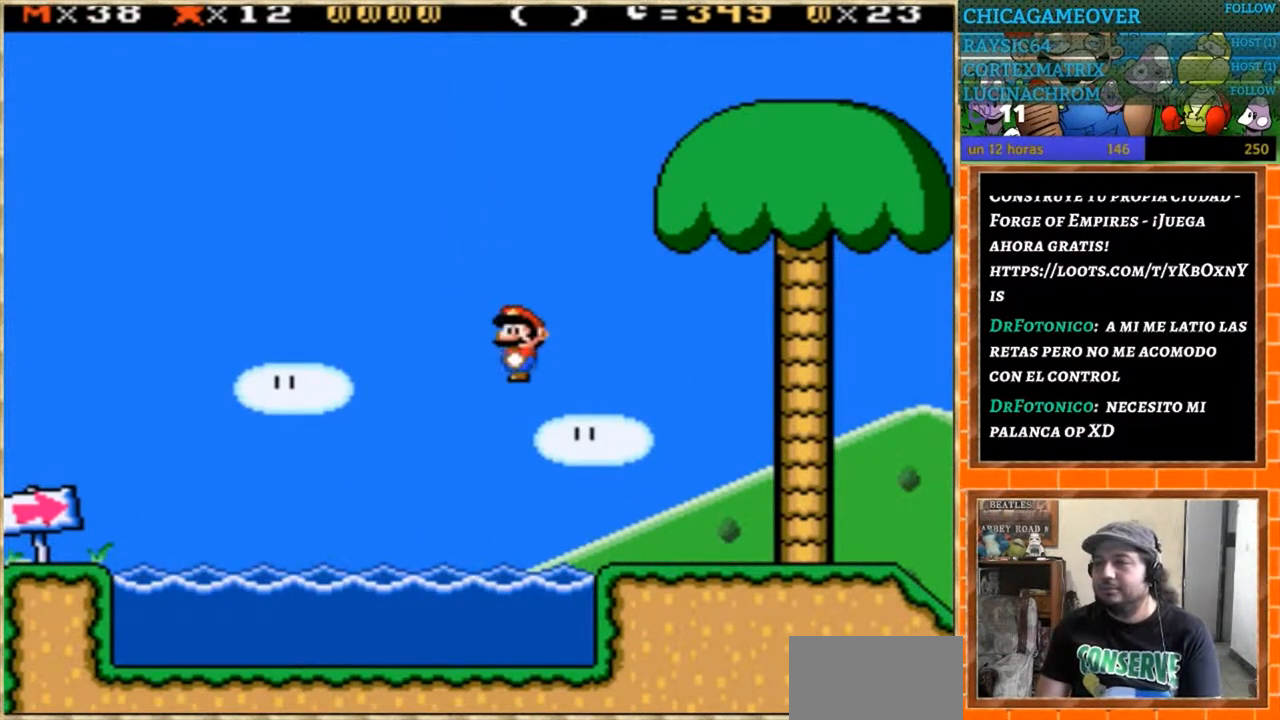
{"buttons": ["Y", "DPAD_RIGHT"], "events": []}
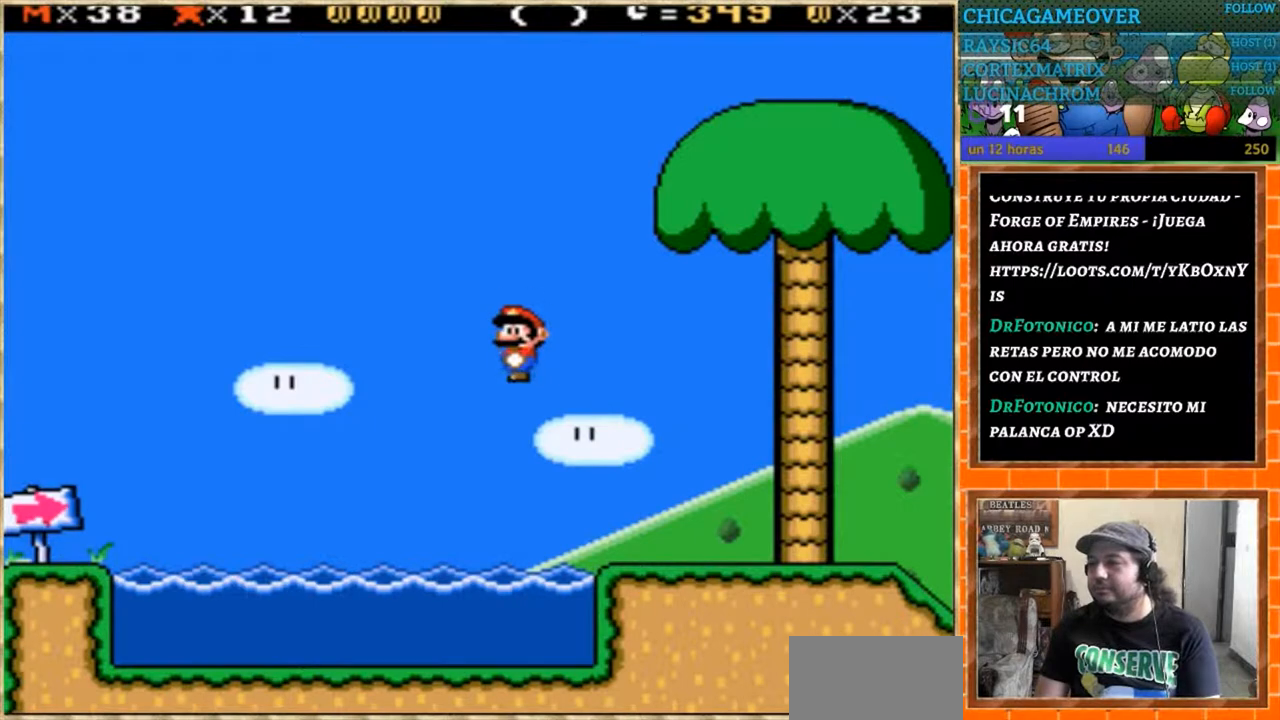
{"buttons": ["Y", "DPAD_RIGHT"], "events": []}
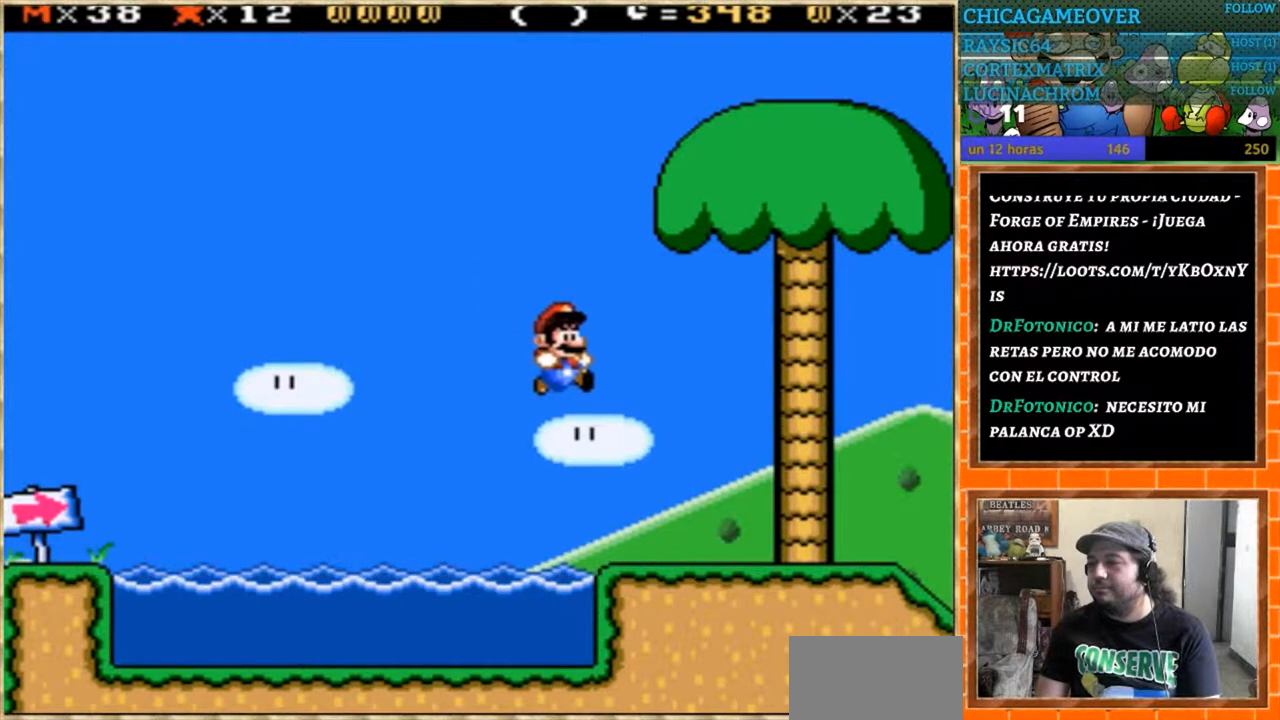
{"buttons": [], "events": [[133, "DPAD_RIGHT", "up"], [166, "DPAD_LEFT", "down"], [367, "DPAD_LEFT", "up"], [400, "Y", "up"]]}